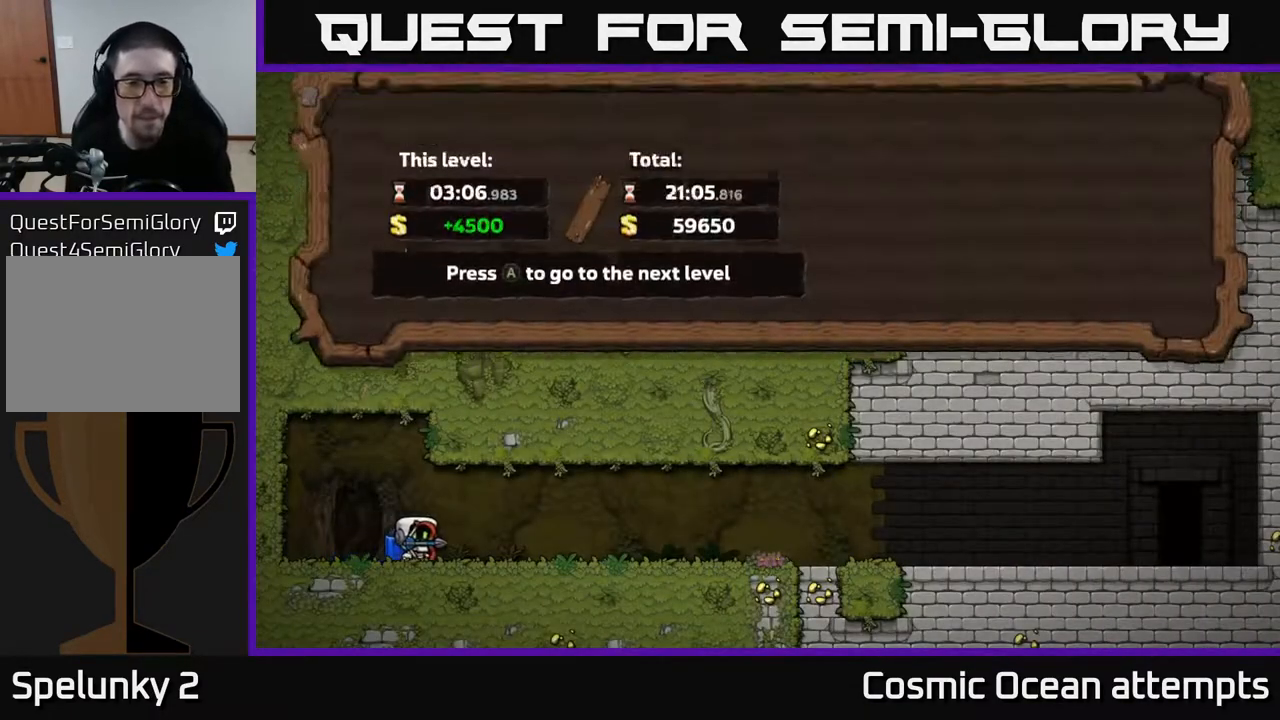
Gameplay with a controller (Xbox layout); each line is a JSON object with the inputs held at the frame after it. "events" lists button and stick changes between this image and that frame as [ms after this image, input, new state], when the widget could be followed in between.
{"buttons": [], "left_stick": "center", "right_stick": "center", "events": []}
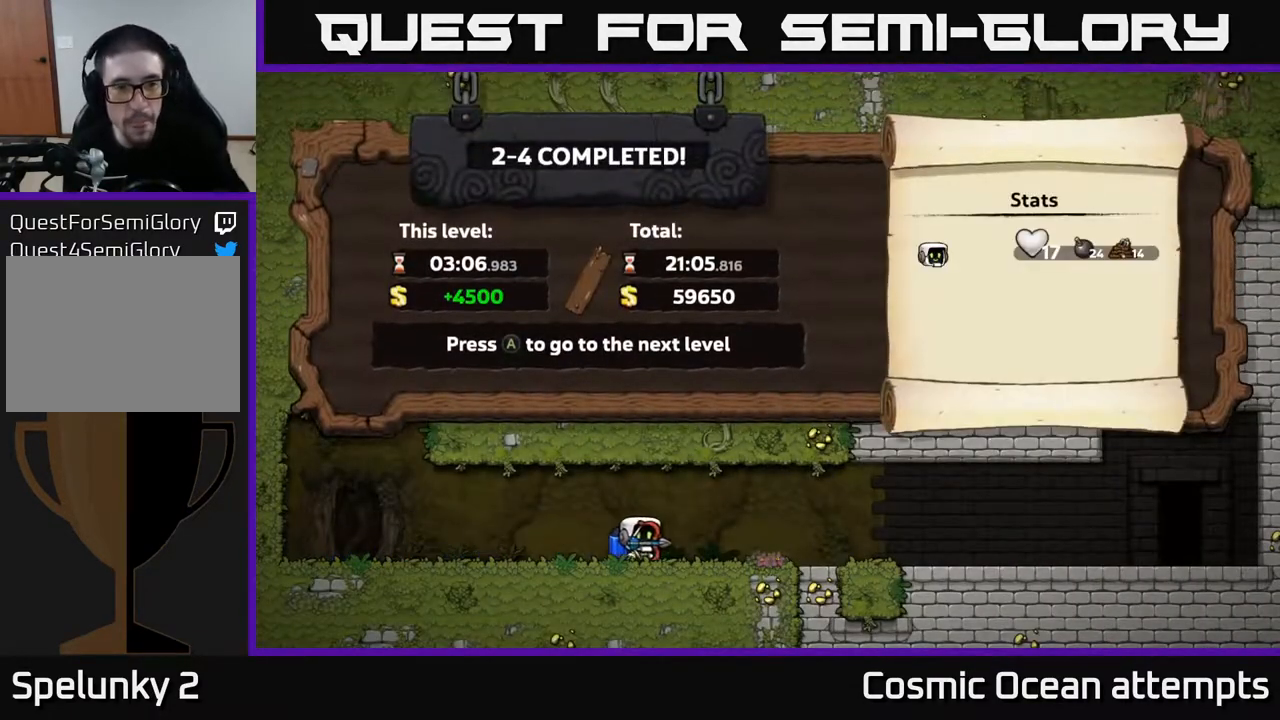
{"buttons": [], "left_stick": "center", "right_stick": "center", "events": []}
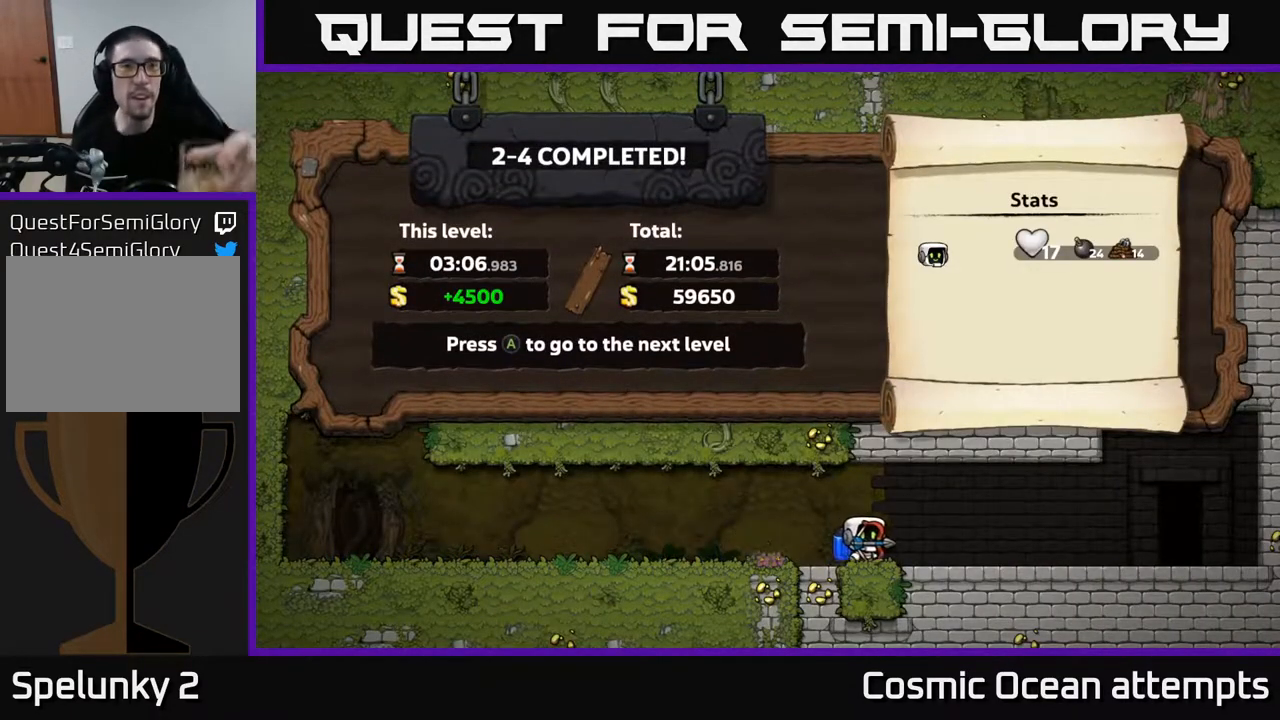
{"buttons": [], "left_stick": "center", "right_stick": "center", "events": []}
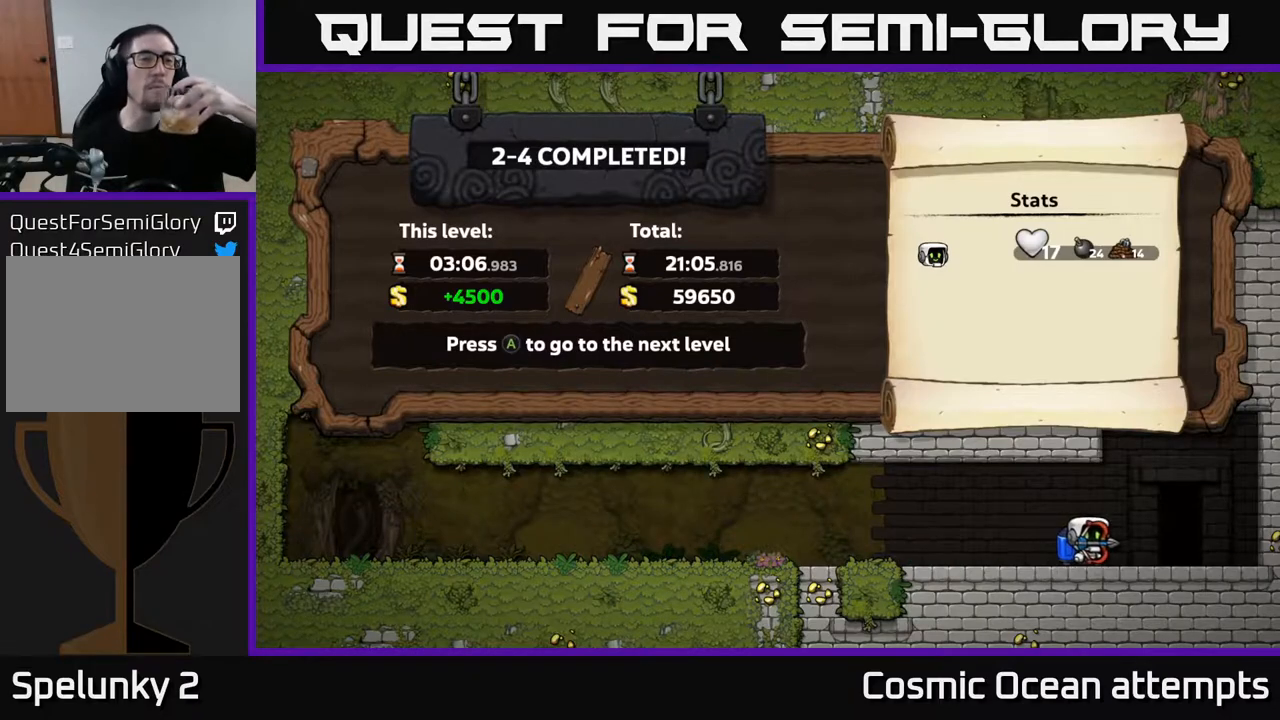
{"buttons": [], "left_stick": "center", "right_stick": "center", "events": []}
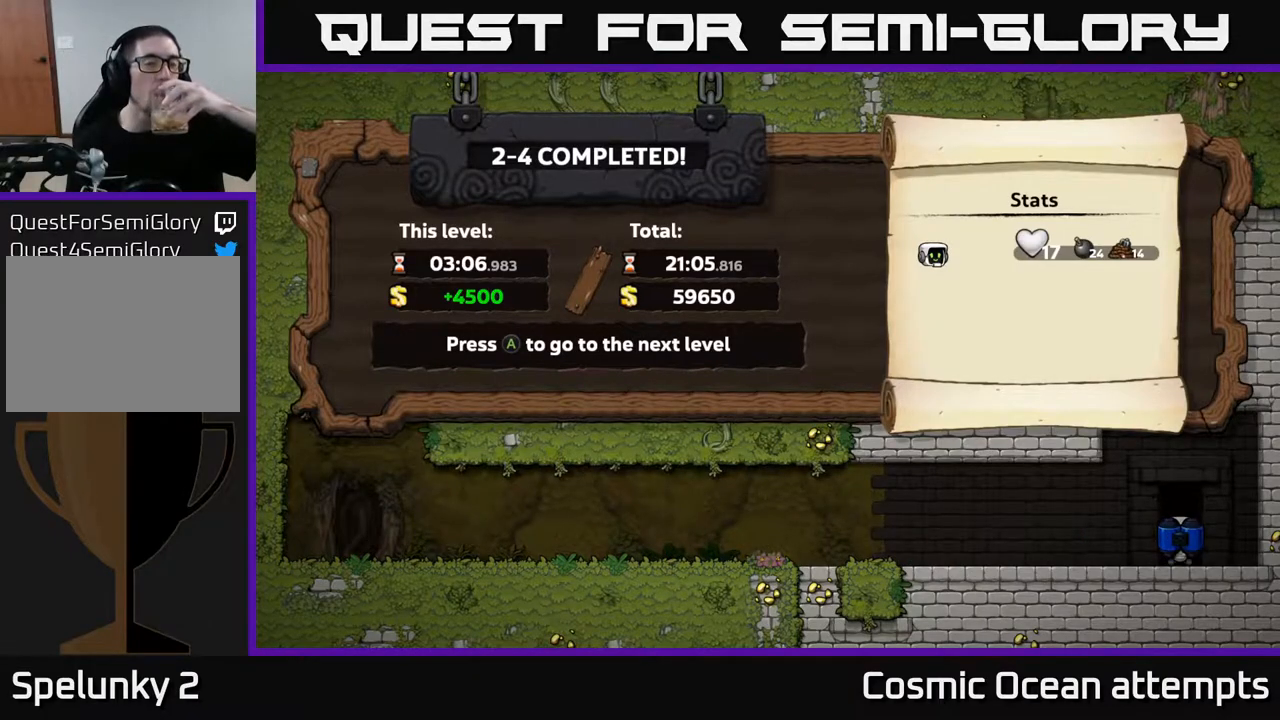
{"buttons": [], "left_stick": "center", "right_stick": "center", "events": []}
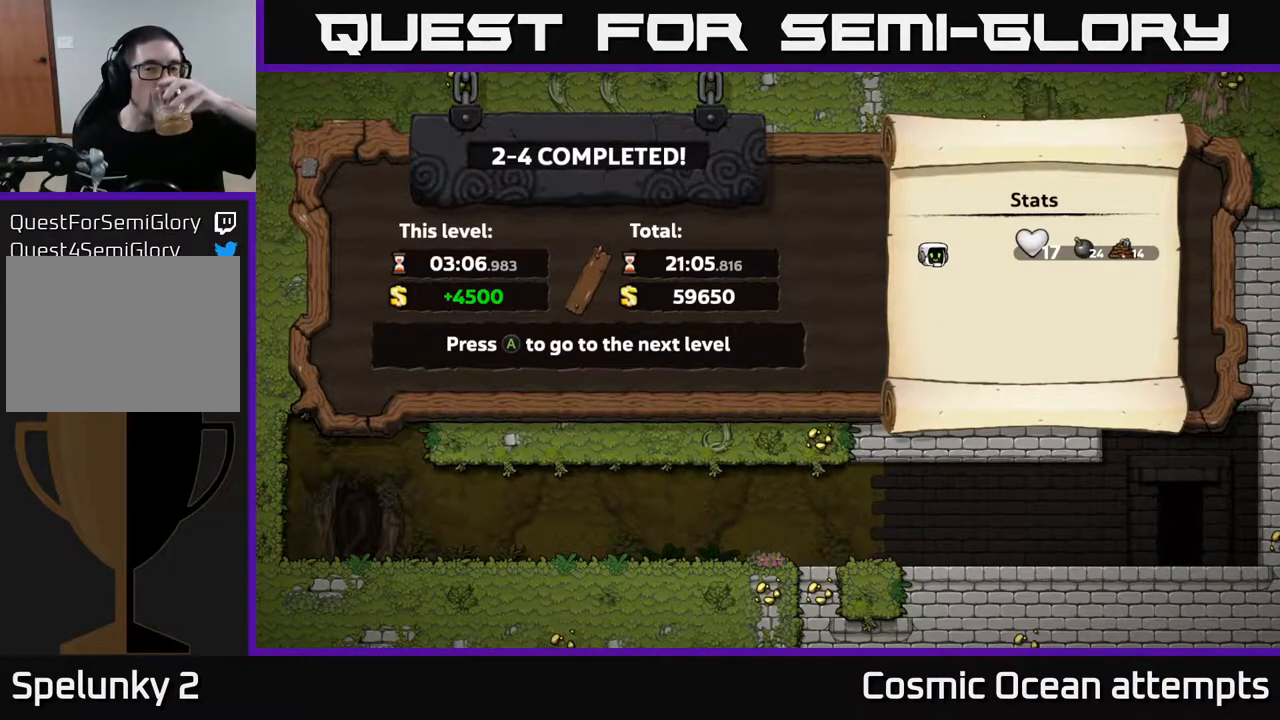
{"buttons": [], "left_stick": "center", "right_stick": "center", "events": []}
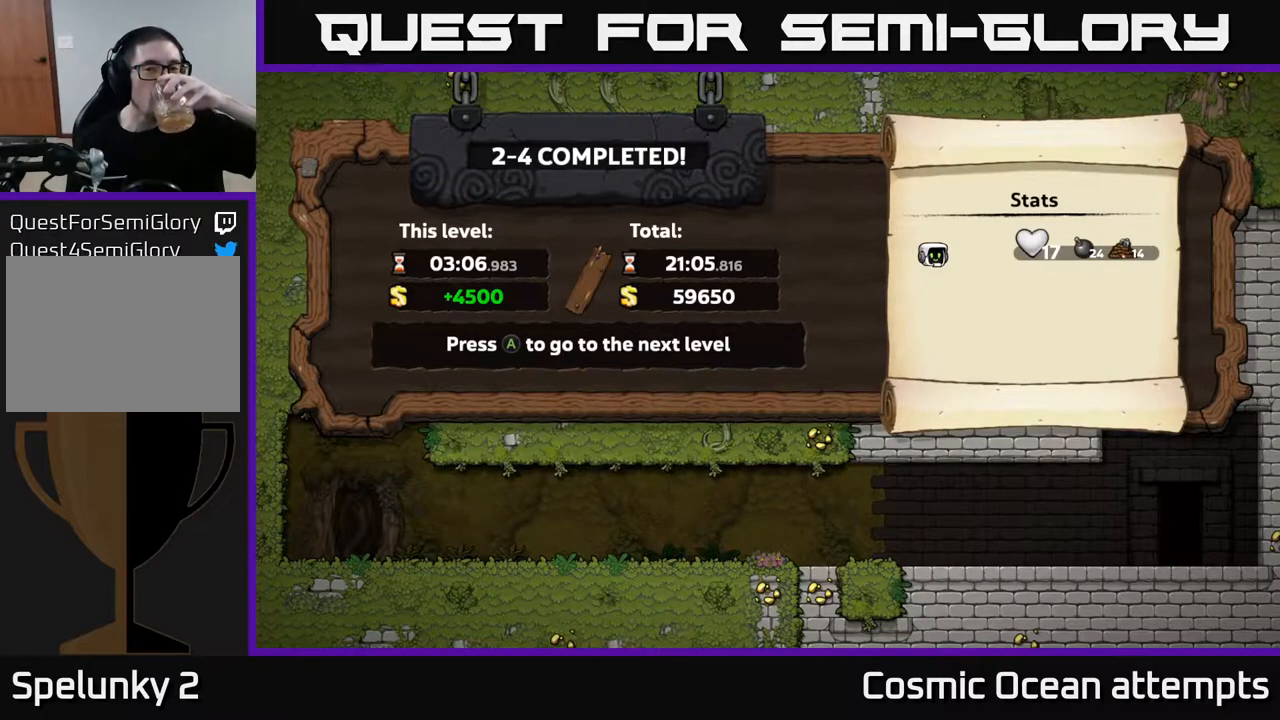
{"buttons": [], "left_stick": "center", "right_stick": "center", "events": []}
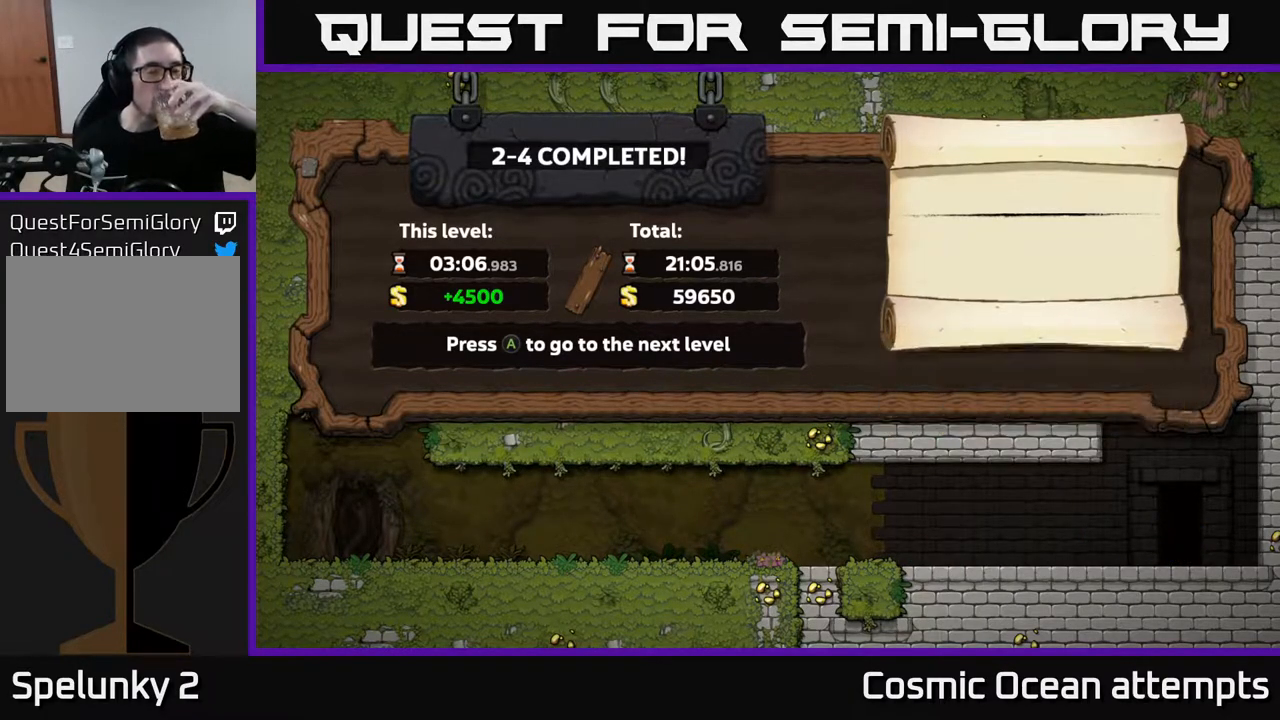
{"buttons": [], "left_stick": "center", "right_stick": "center", "events": []}
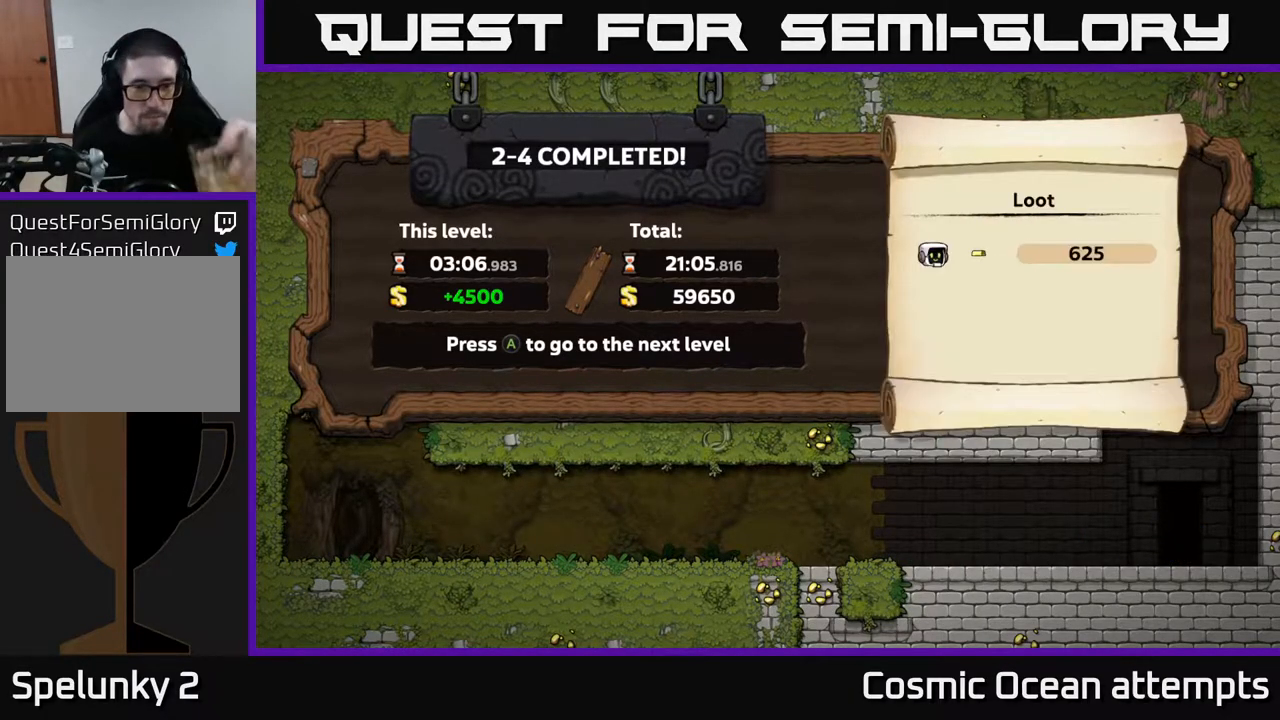
{"buttons": [], "left_stick": "center", "right_stick": "center", "events": [[200, "A", "down"], [283, "A", "up"]]}
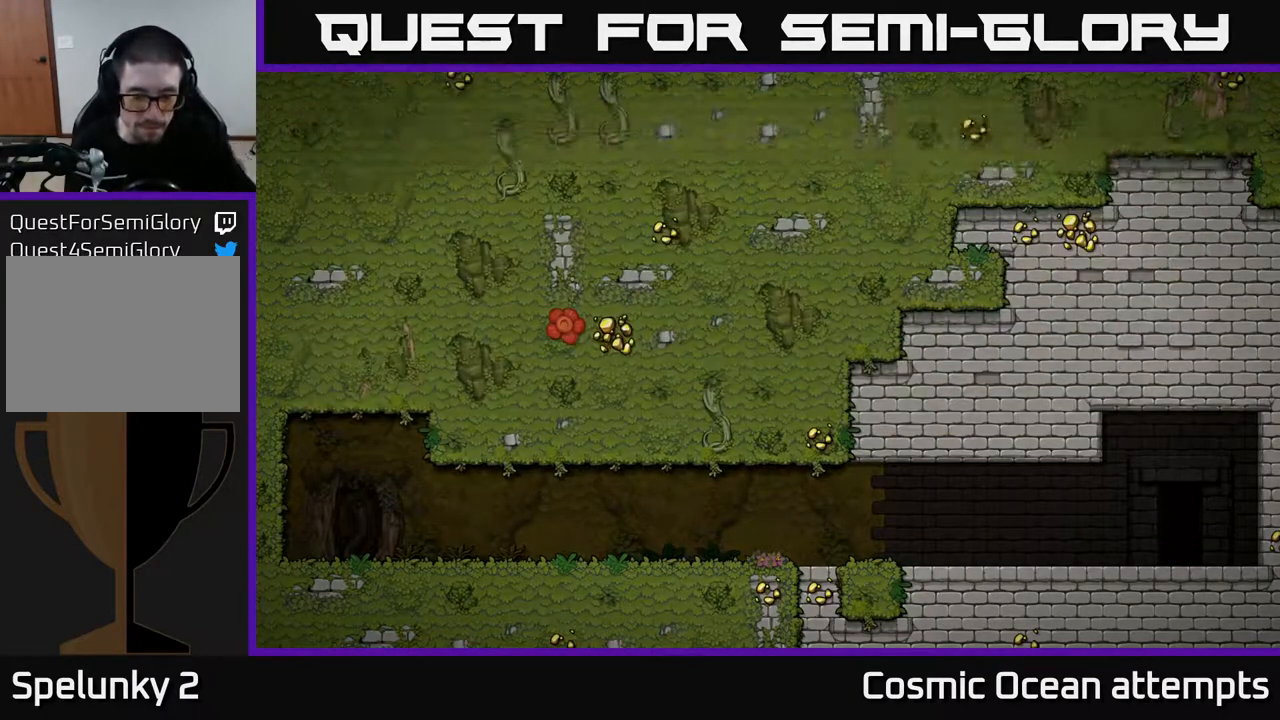
{"buttons": [], "left_stick": "center", "right_stick": "center", "events": []}
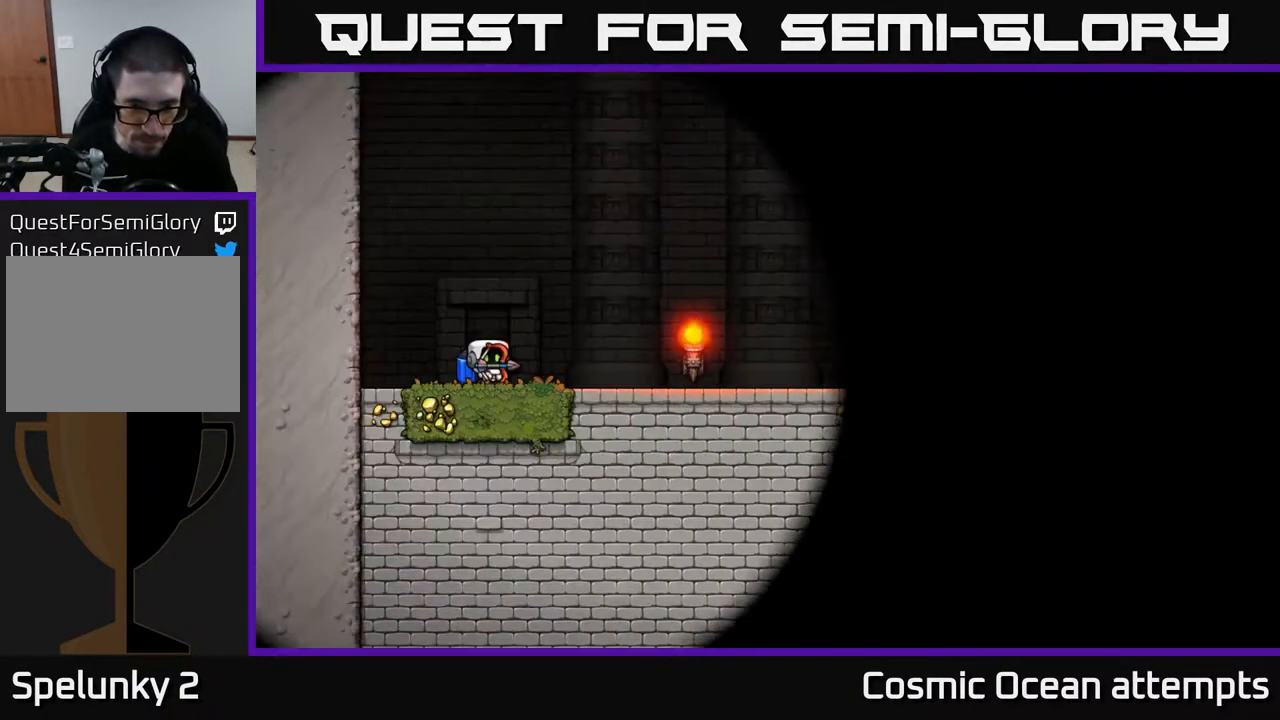
{"buttons": [], "left_stick": "center", "right_stick": "center", "events": []}
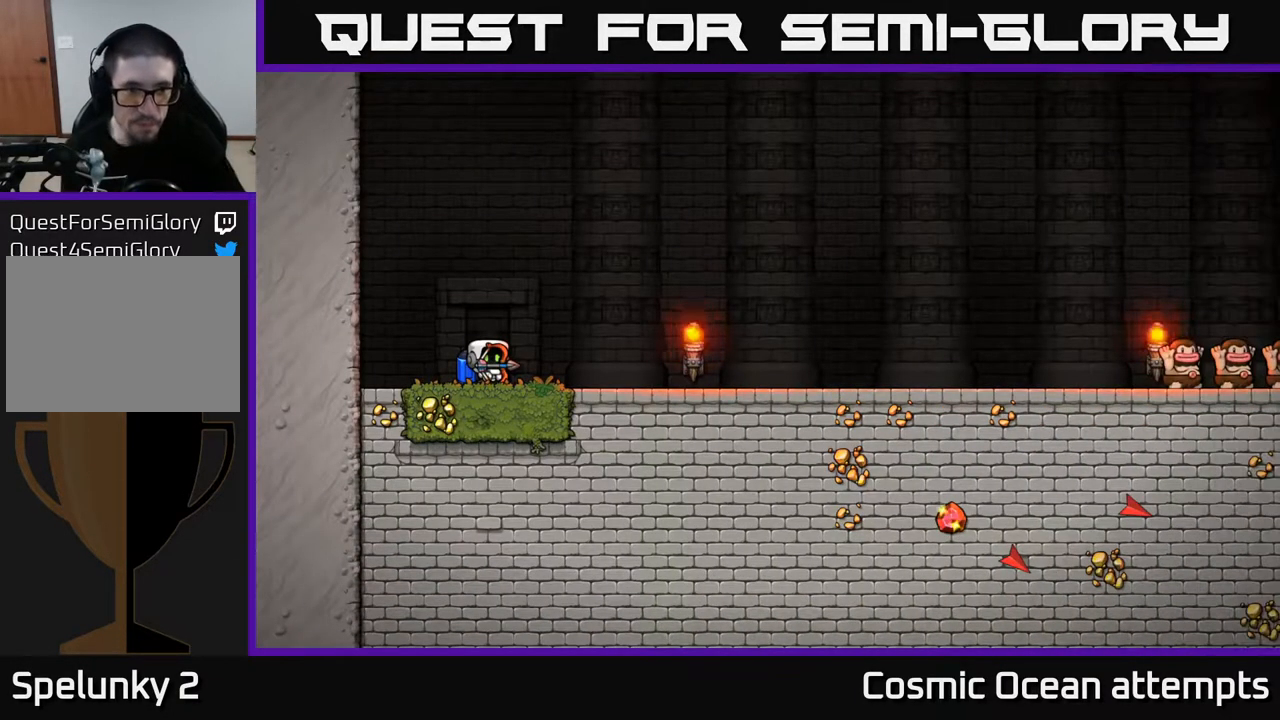
{"buttons": [], "left_stick": "center", "right_stick": "center", "events": []}
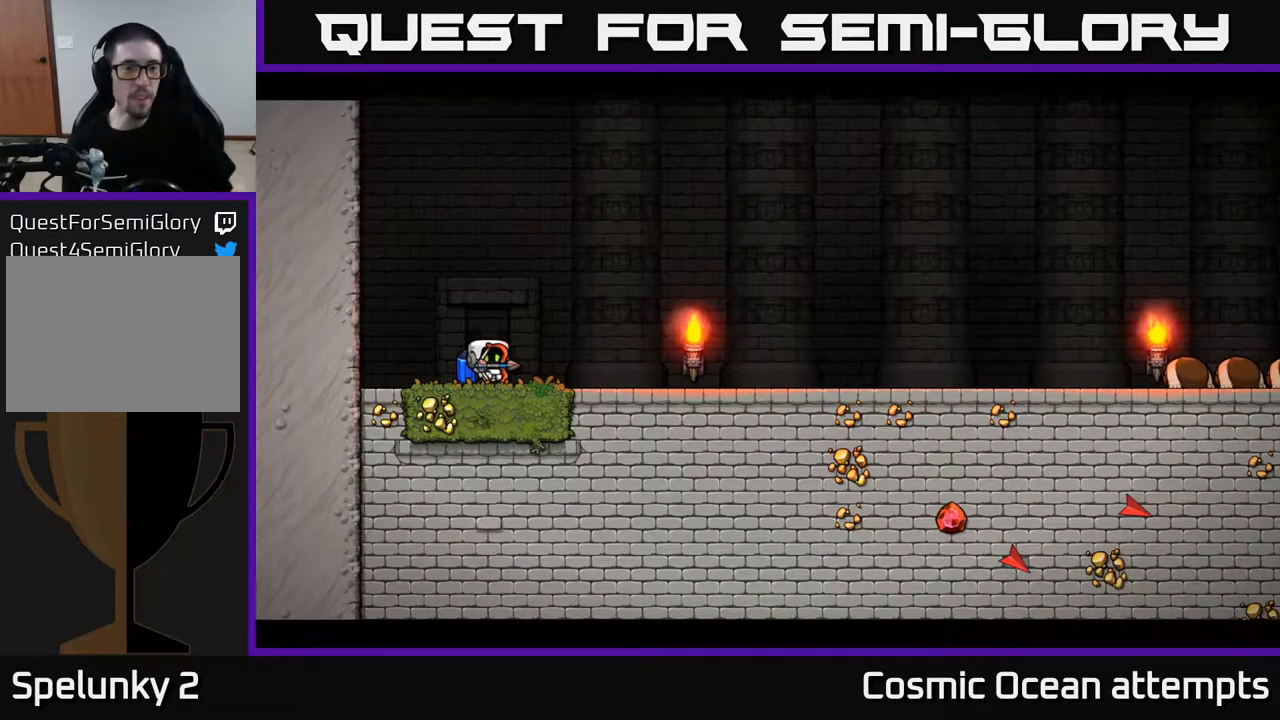
{"buttons": [], "left_stick": "center", "right_stick": "center", "events": []}
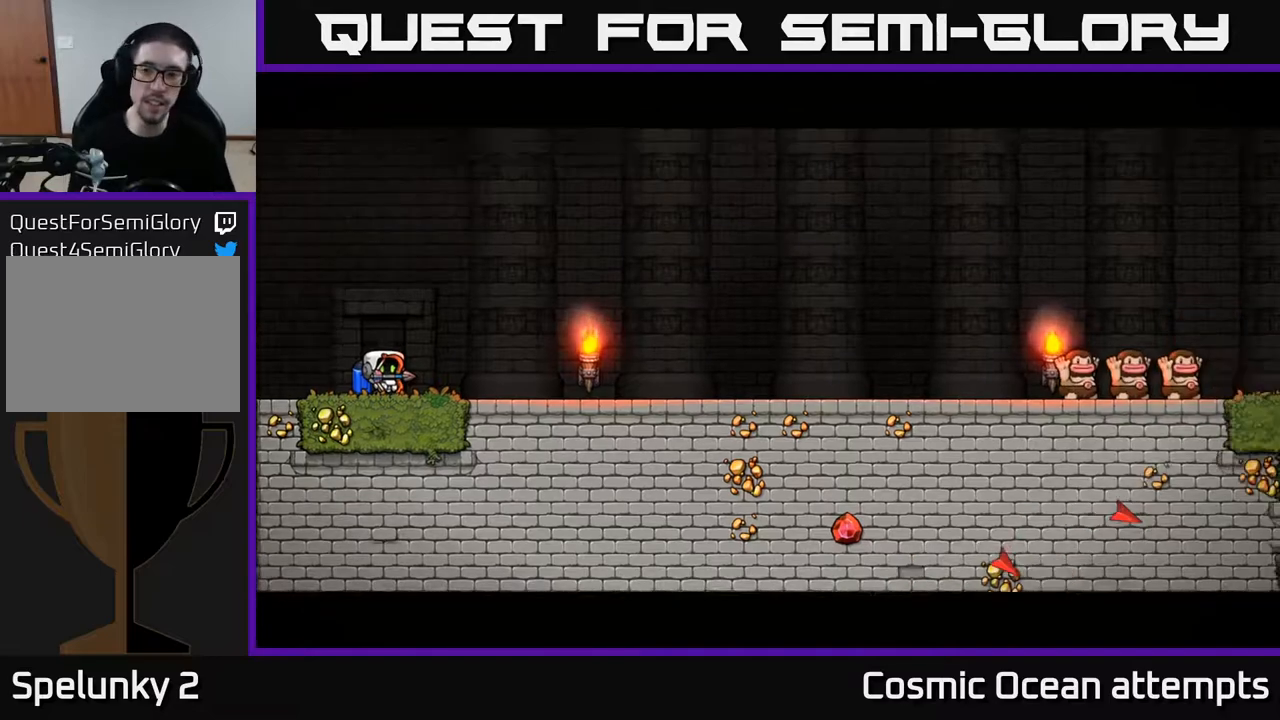
{"buttons": [], "left_stick": "center", "right_stick": "center", "events": []}
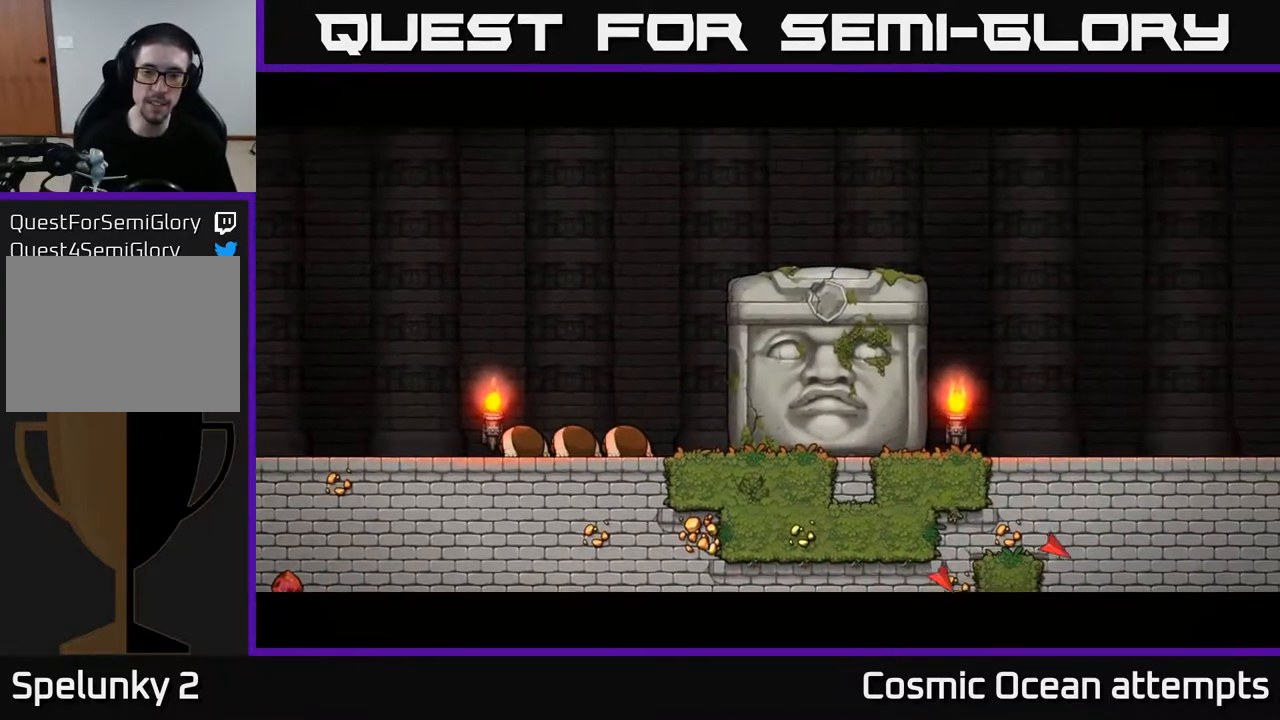
{"buttons": [], "left_stick": "center", "right_stick": "center", "events": [[283, "A", "down"], [350, "A", "up"]]}
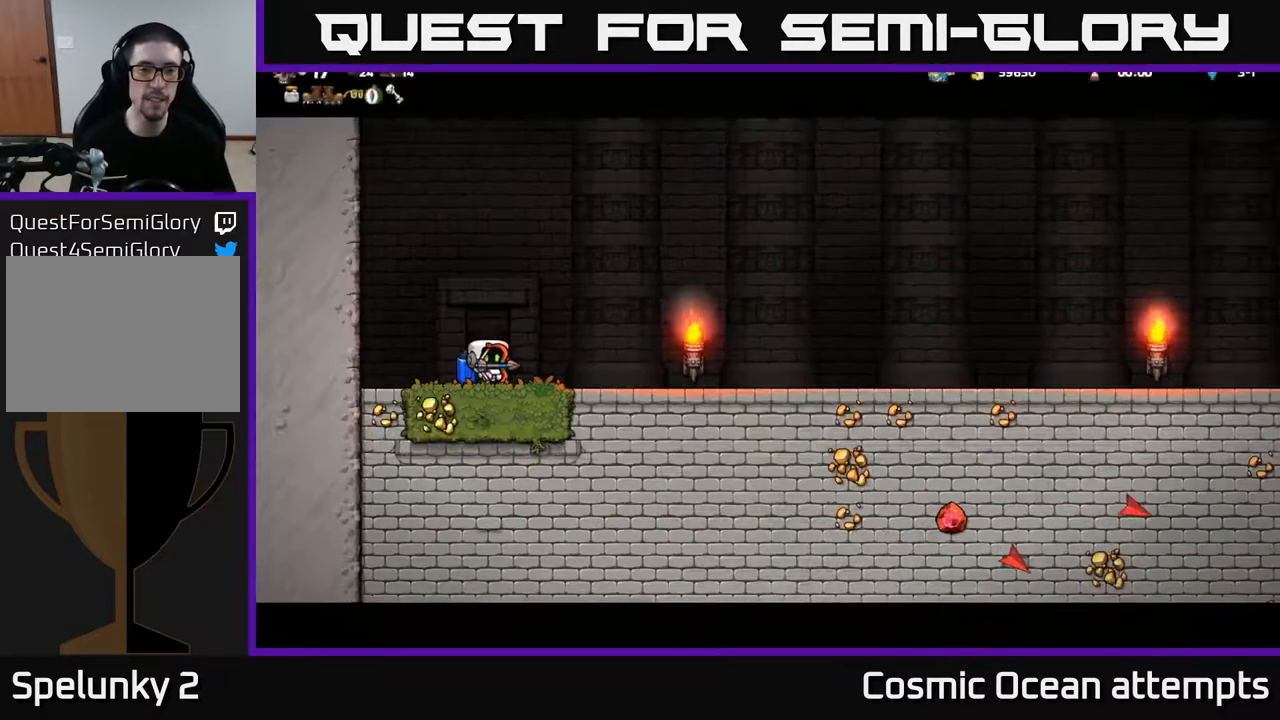
{"buttons": [], "left_stick": "center", "right_stick": "center", "events": []}
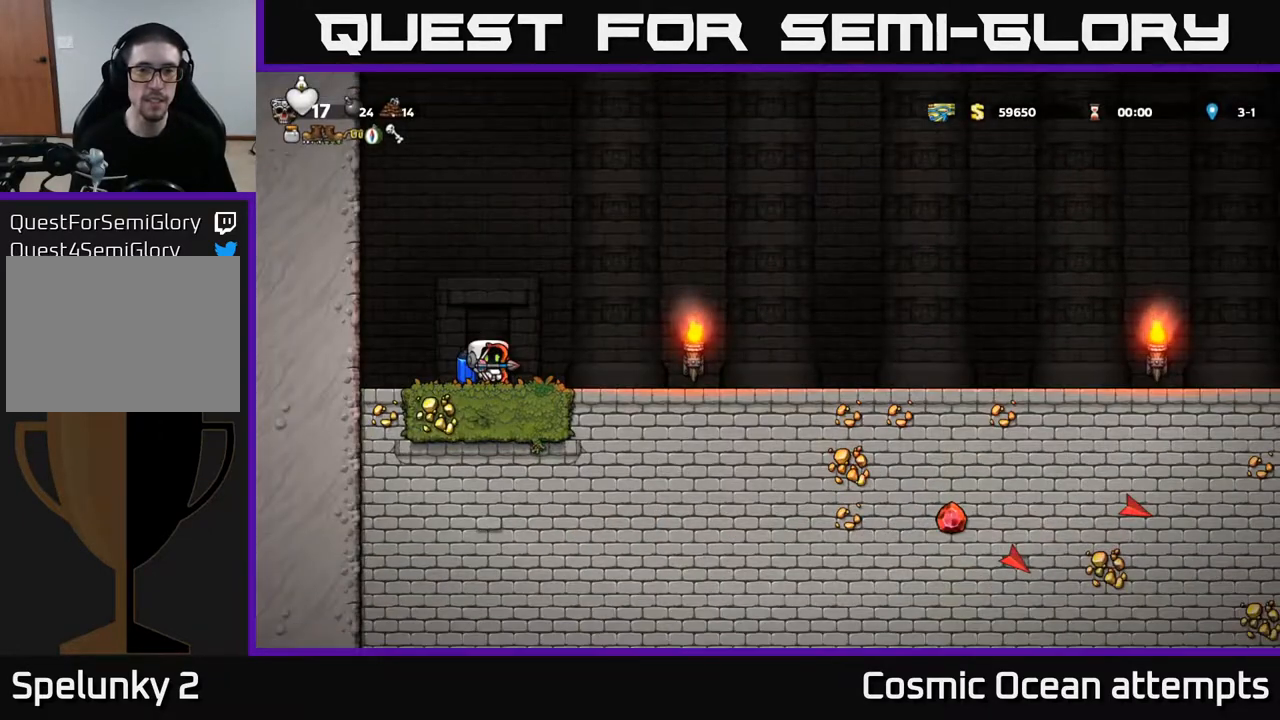
{"buttons": ["A"], "left_stick": "center", "right_stick": "center", "events": [[250, "A", "down"], [350, "A", "up"], [417, "A", "down"]]}
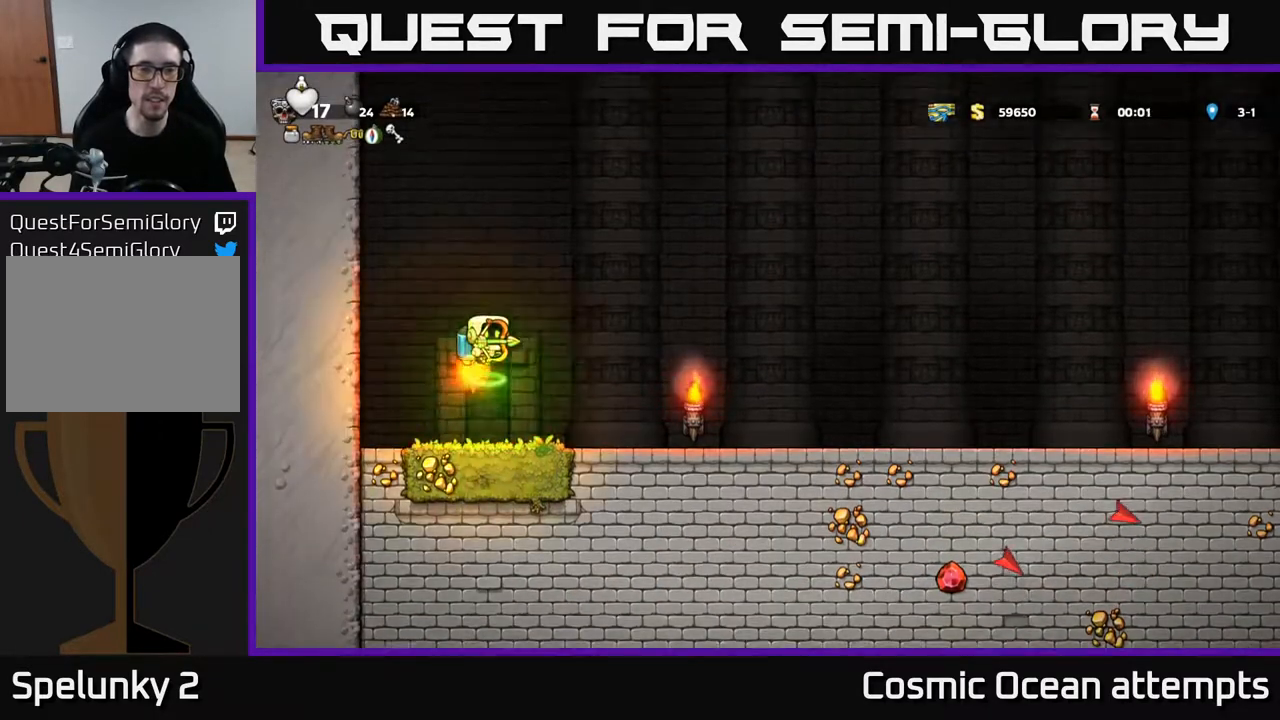
{"buttons": ["A"], "left_stick": "center", "right_stick": "center", "events": [[33, "A", "up"], [117, "A", "down"], [217, "A", "up"], [317, "A", "down"], [400, "A", "up"], [500, "A", "down"]]}
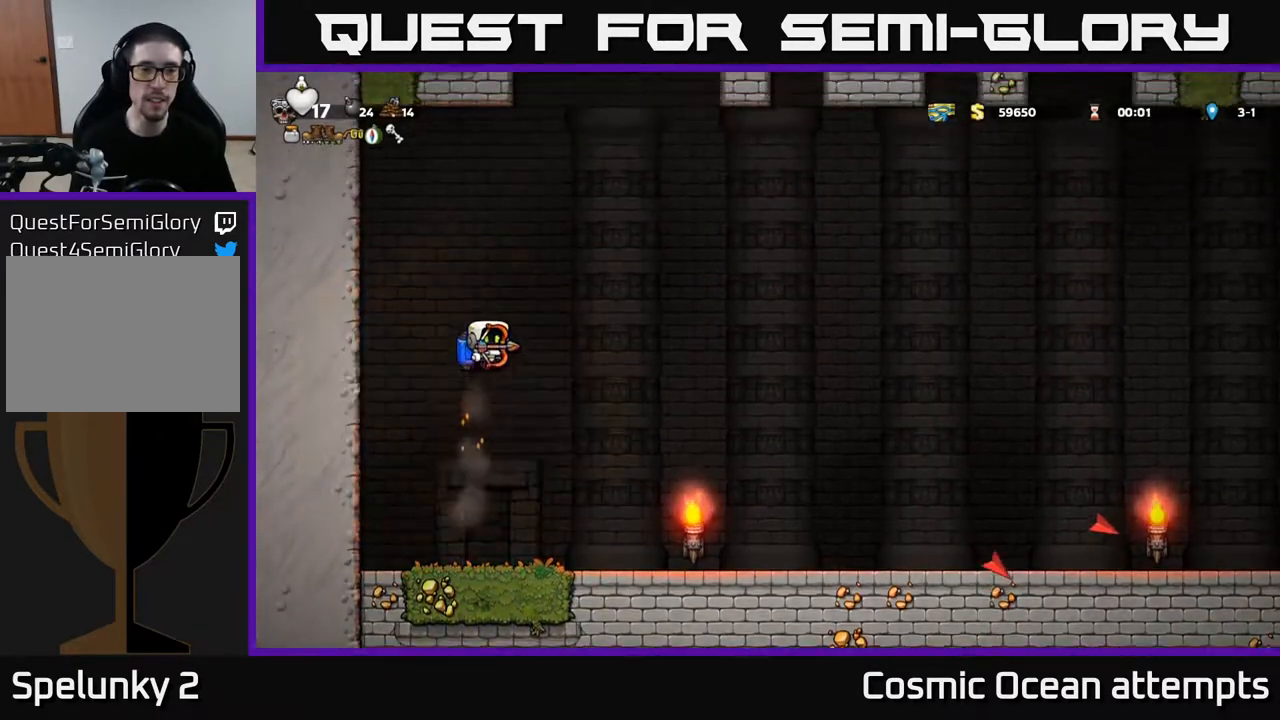
{"buttons": [], "left_stick": "center", "right_stick": "center", "events": [[333, "A", "up"]]}
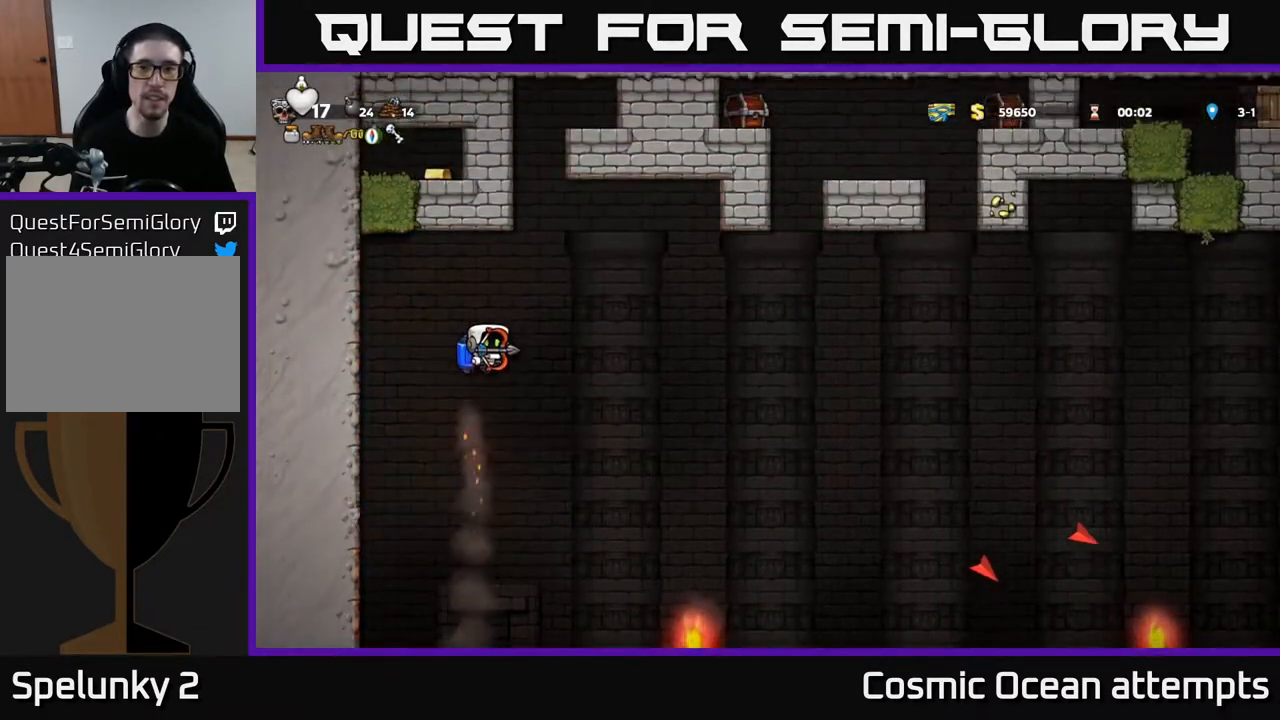
{"buttons": [], "left_stick": "center", "right_stick": "center", "events": [[67, "A", "down"], [183, "A", "up"]]}
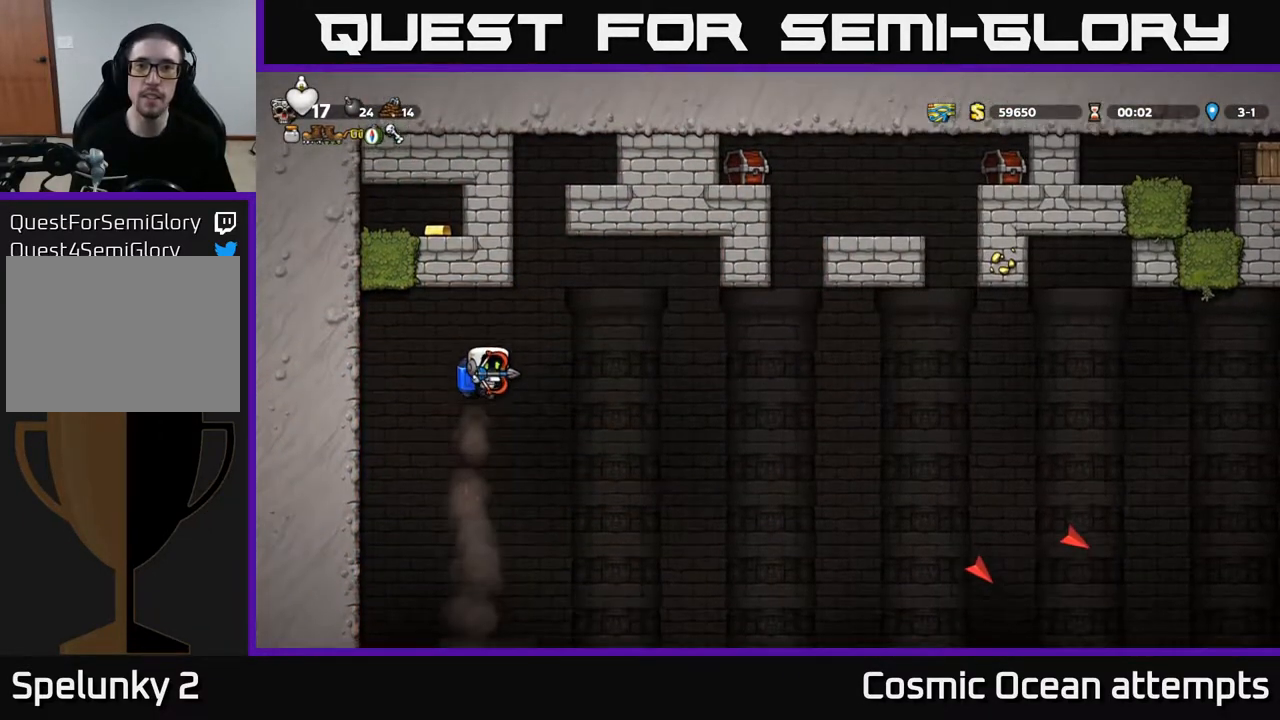
{"buttons": [], "left_stick": "center", "right_stick": "center", "events": []}
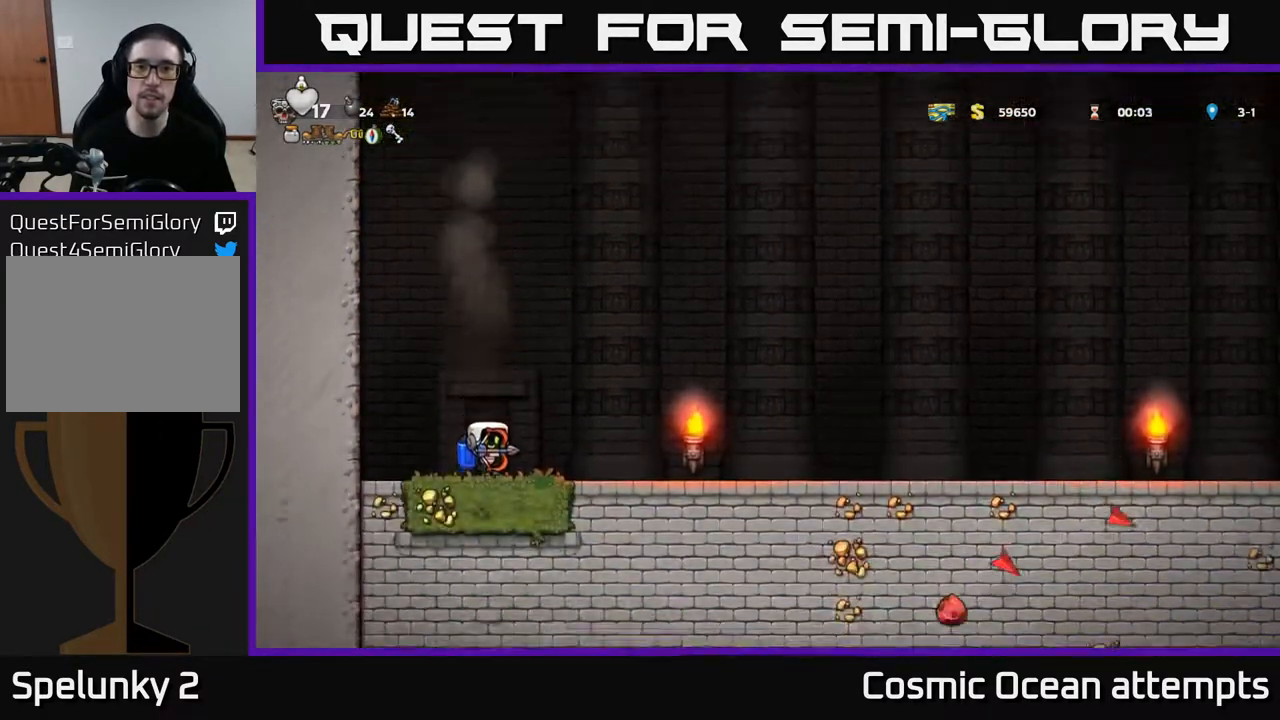
{"buttons": ["A"], "left_stick": "center", "right_stick": "center", "events": [[333, "A", "down"]]}
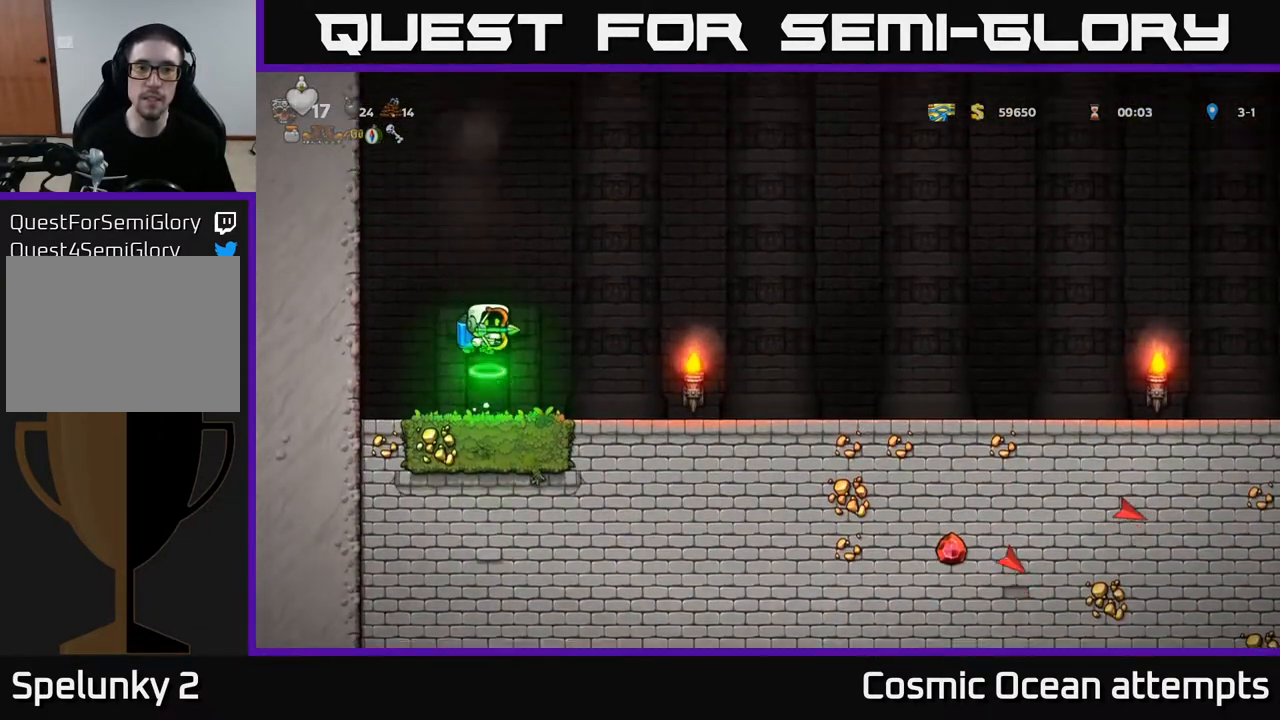
{"buttons": ["A", "DPAD_RIGHT"], "left_stick": "center", "right_stick": "center", "events": [[17, "A", "up"], [67, "A", "down"], [250, "DPAD_RIGHT", "down"]]}
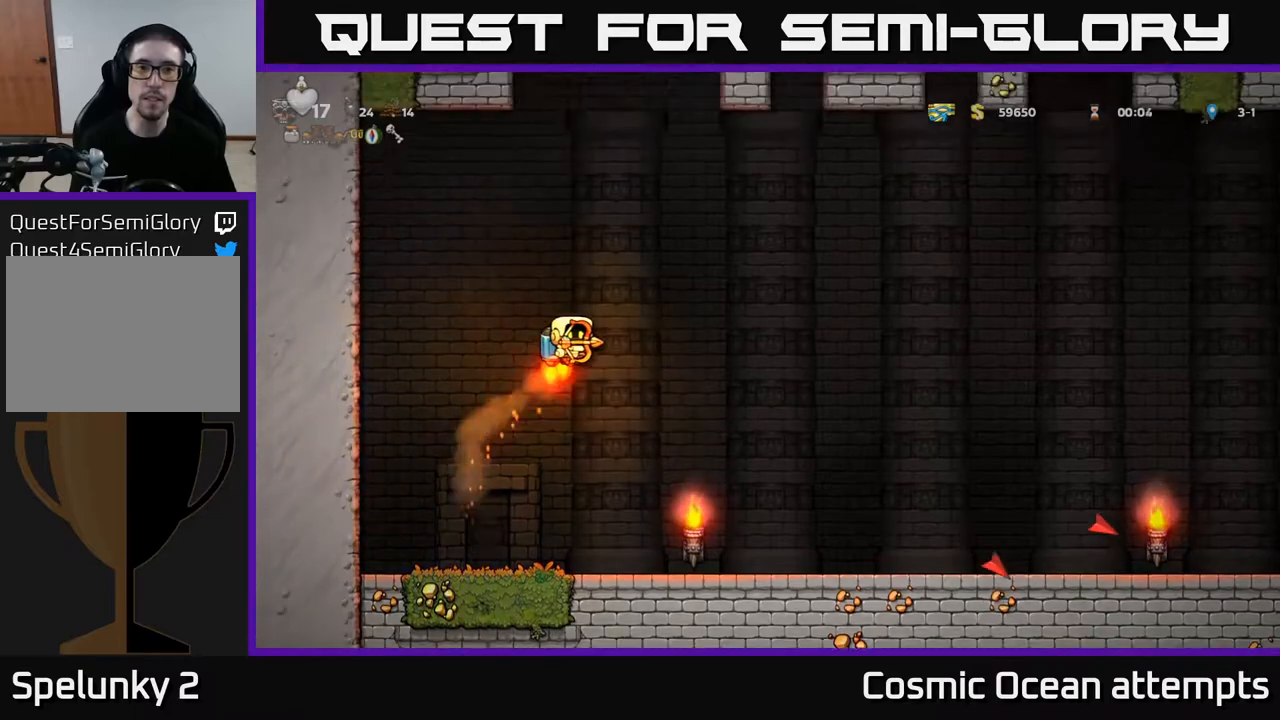
{"buttons": ["A"], "left_stick": "center", "right_stick": "center", "events": [[383, "DPAD_RIGHT", "up"]]}
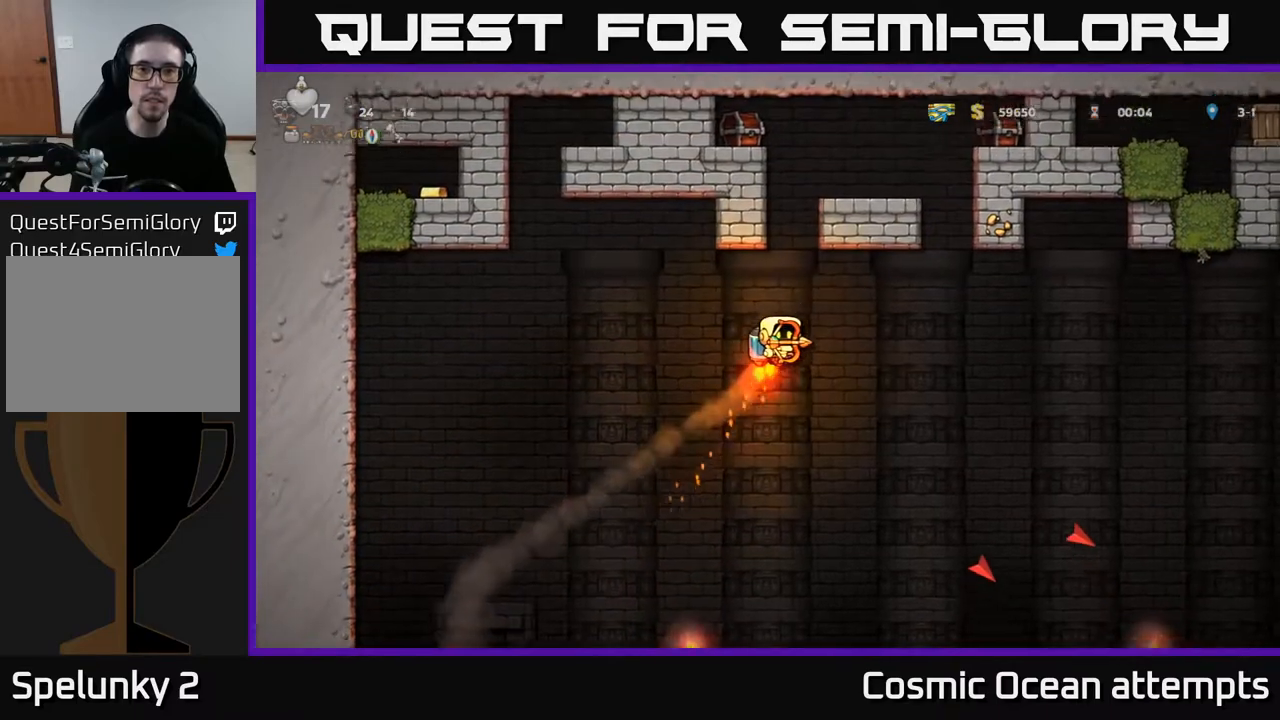
{"buttons": ["A"], "left_stick": "center", "right_stick": "center", "events": [[150, "DPAD_RIGHT", "down"], [200, "DPAD_RIGHT", "up"]]}
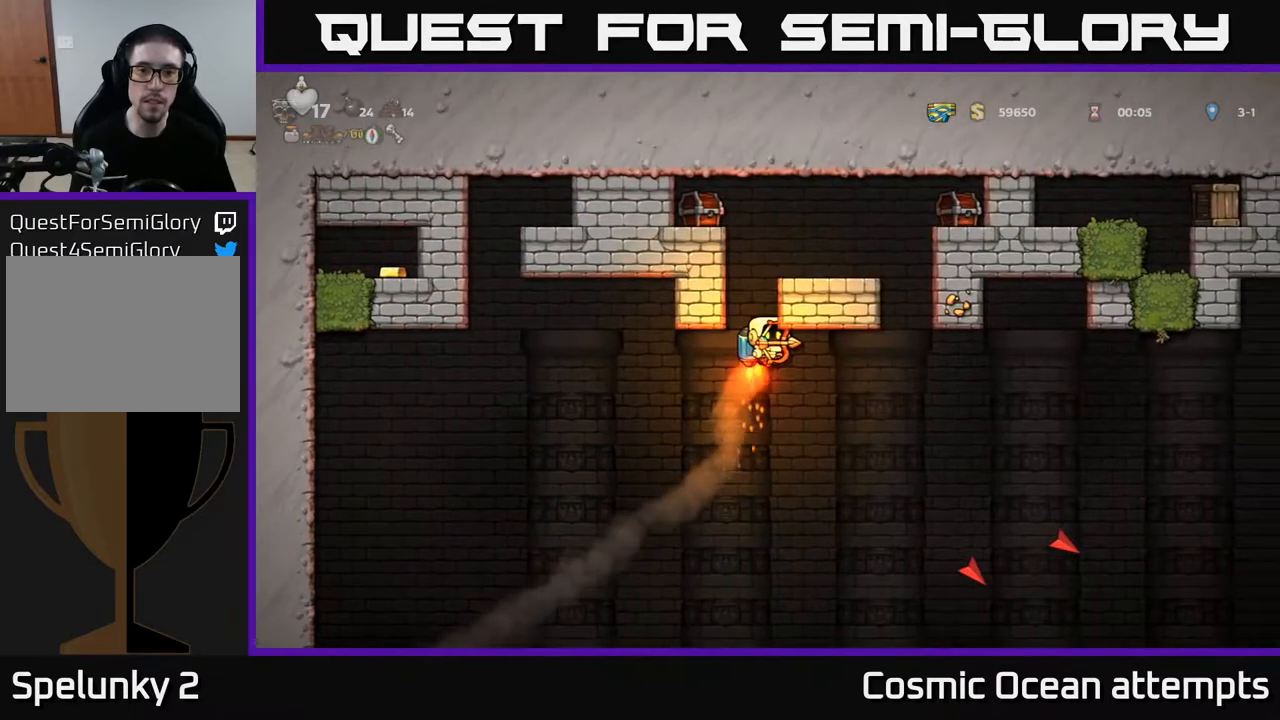
{"buttons": ["DPAD_RIGHT"], "left_stick": "center", "right_stick": "center", "events": [[83, "DPAD_LEFT", "down"], [150, "DPAD_LEFT", "up"], [300, "DPAD_RIGHT", "down"], [500, "A", "up"]]}
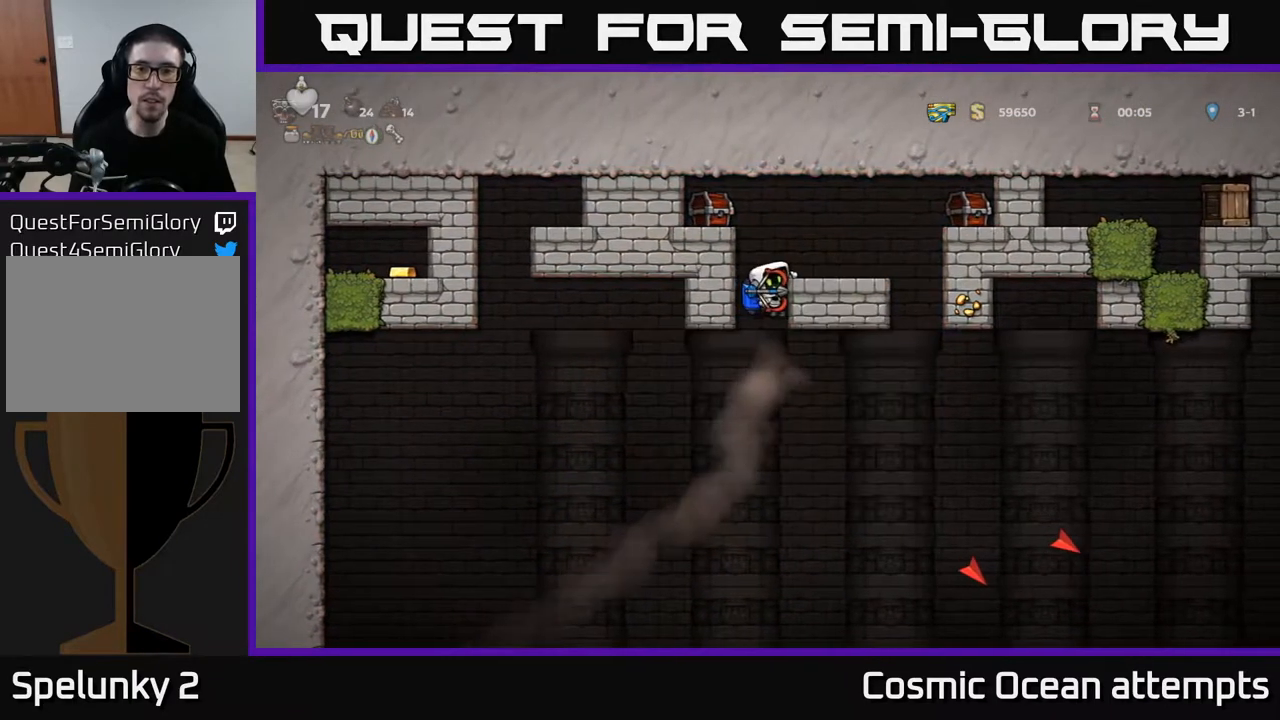
{"buttons": [], "left_stick": "center", "right_stick": "center", "events": [[217, "A", "down"], [317, "A", "up"], [433, "DPAD_RIGHT", "up"]]}
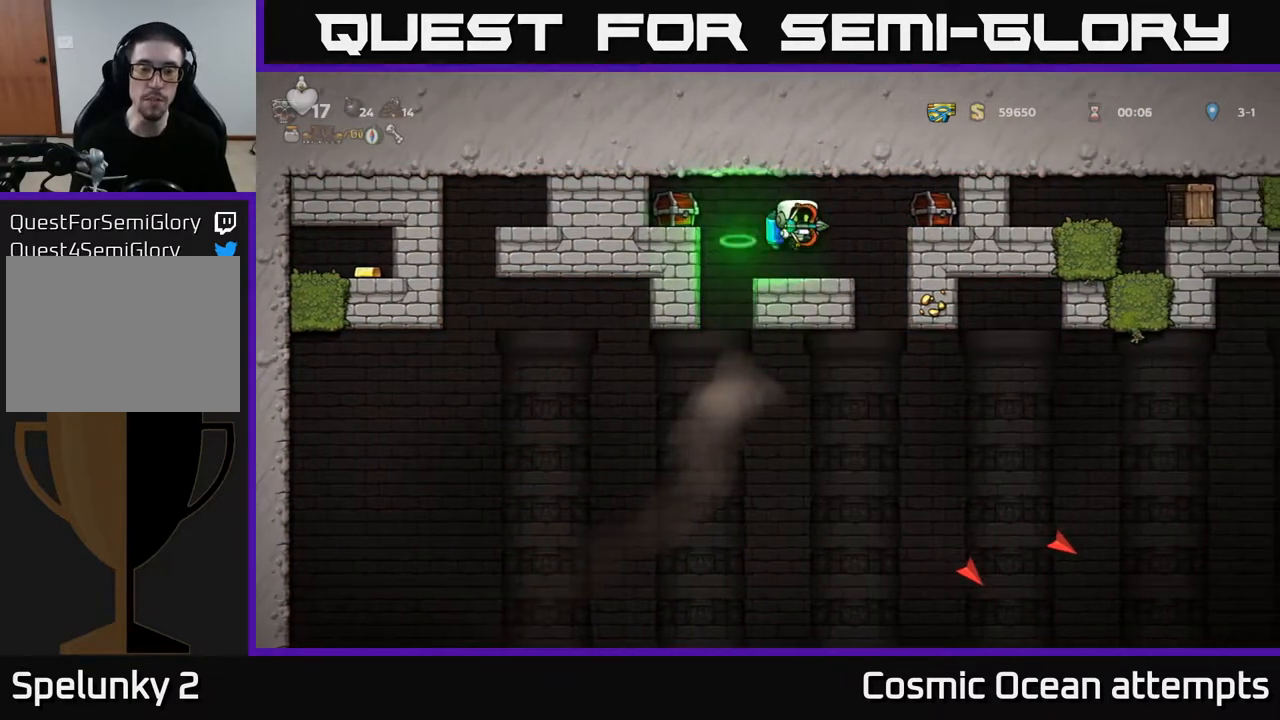
{"buttons": [], "left_stick": "center", "right_stick": "center", "events": [[300, "DPAD_LEFT", "down"], [333, "DPAD_LEFT", "up"]]}